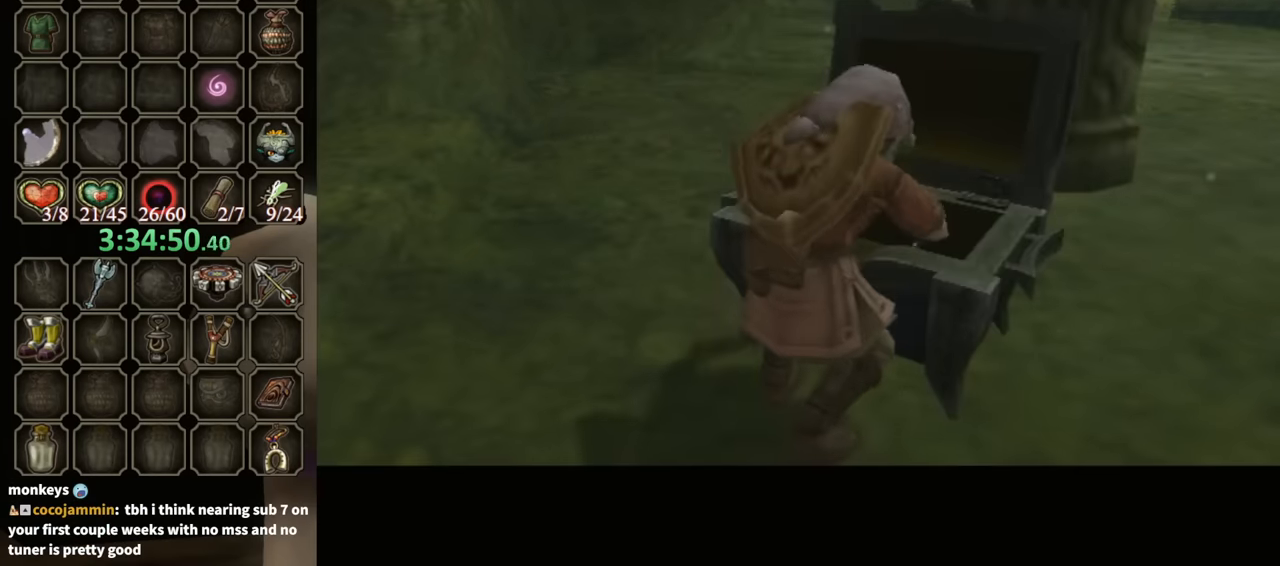
Gameplay with a controller (Nintendo layout); each line is a JSON object with the inputs held at the frame after it. "events" lists button and stick changes between this image and that frame as [ms after this image, input, new state], when the widget could be followed in between. Not read: L3 R3.
{"buttons": ["A"], "left_stick": "center", "right_stick": "center", "events": []}
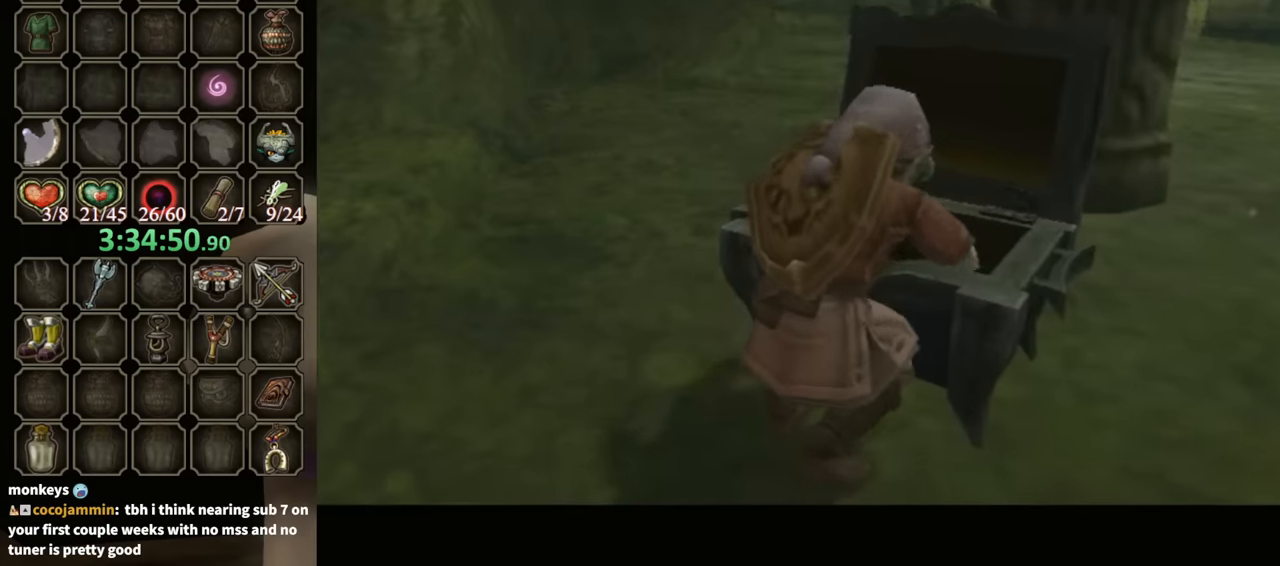
{"buttons": ["B"], "left_stick": "center", "right_stick": "center", "events": [[200, "A", "up"], [466, "B", "down"]]}
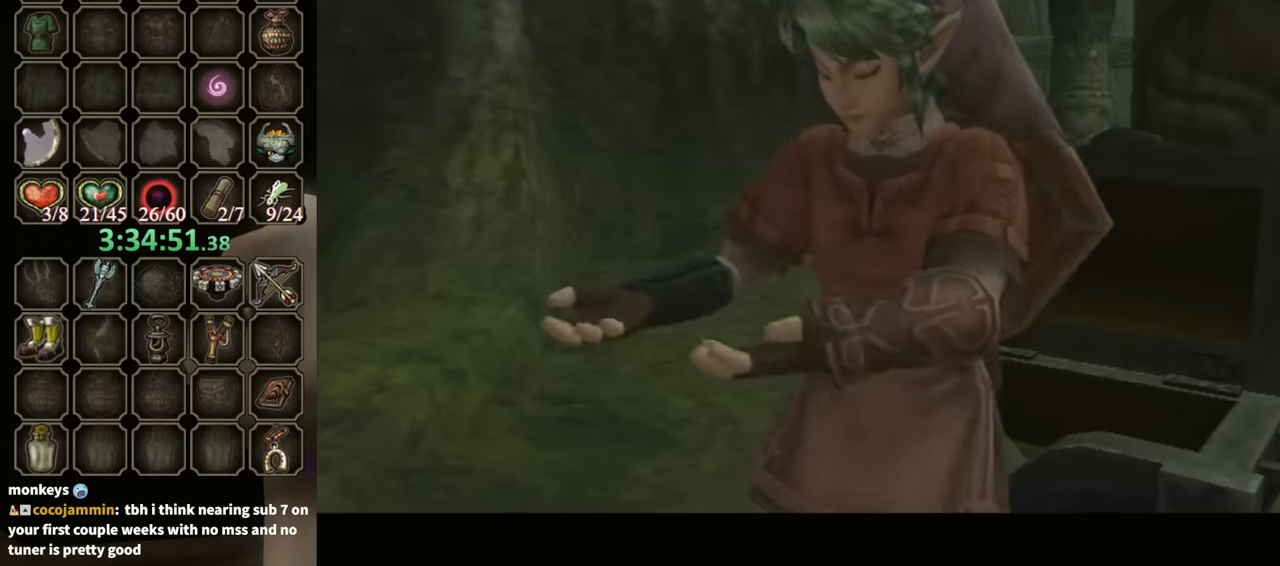
{"buttons": ["B"], "left_stick": "center", "right_stick": "center", "events": []}
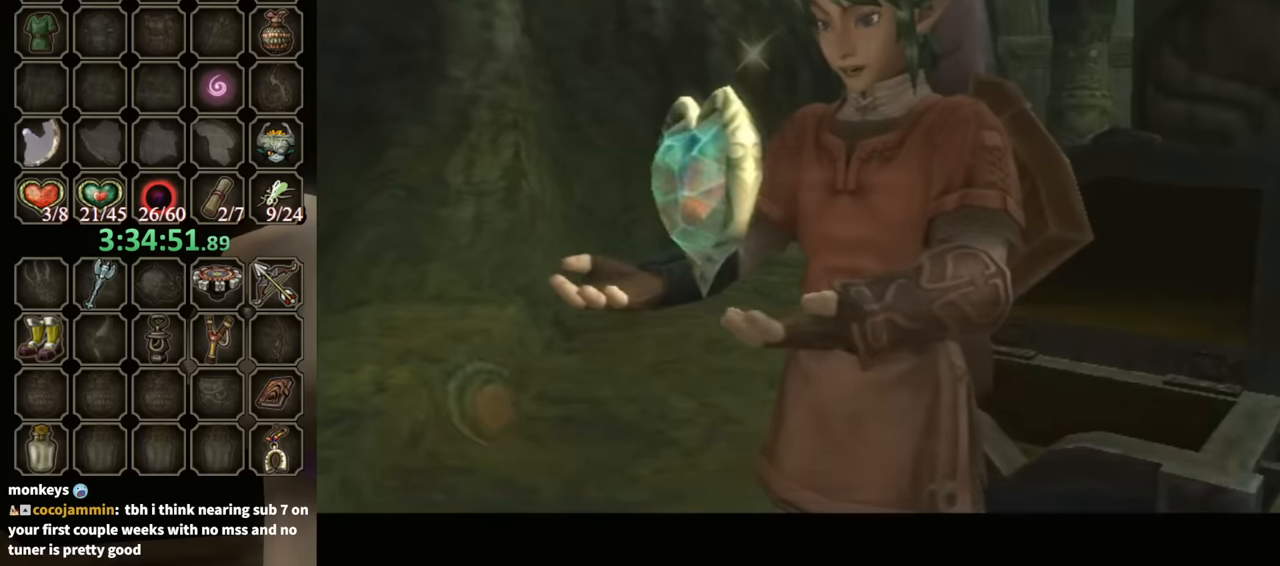
{"buttons": ["B"], "left_stick": "down-right", "right_stick": "center", "events": [[200, "left_stick", "down"], [266, "left_stick", "down-right"]]}
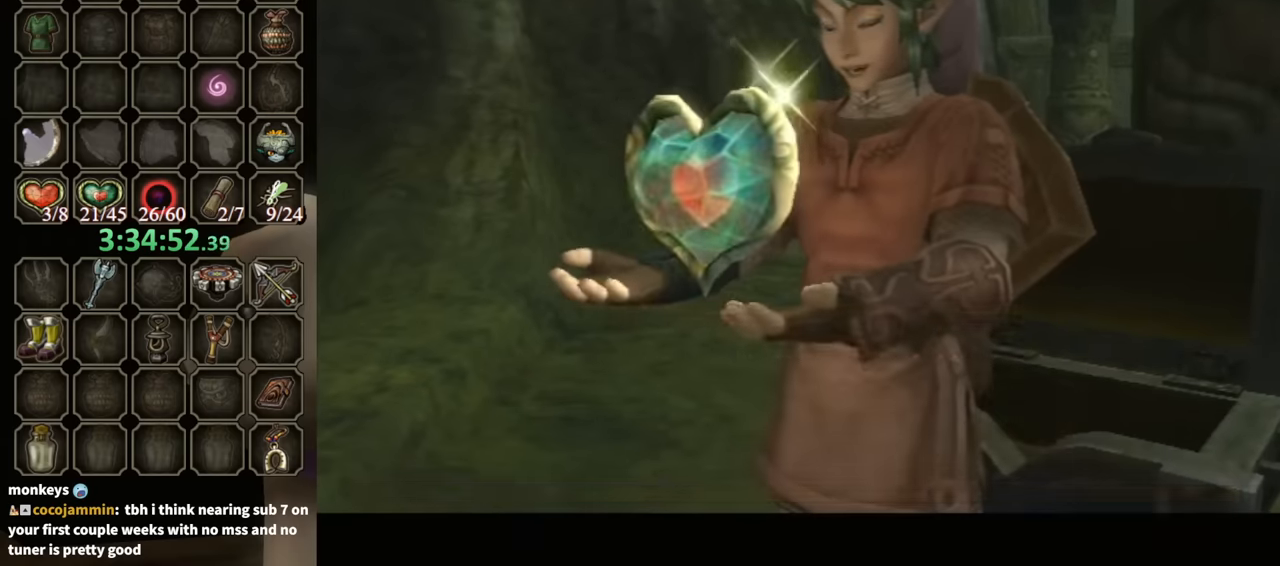
{"buttons": ["B"], "left_stick": "down-right", "right_stick": "center", "events": []}
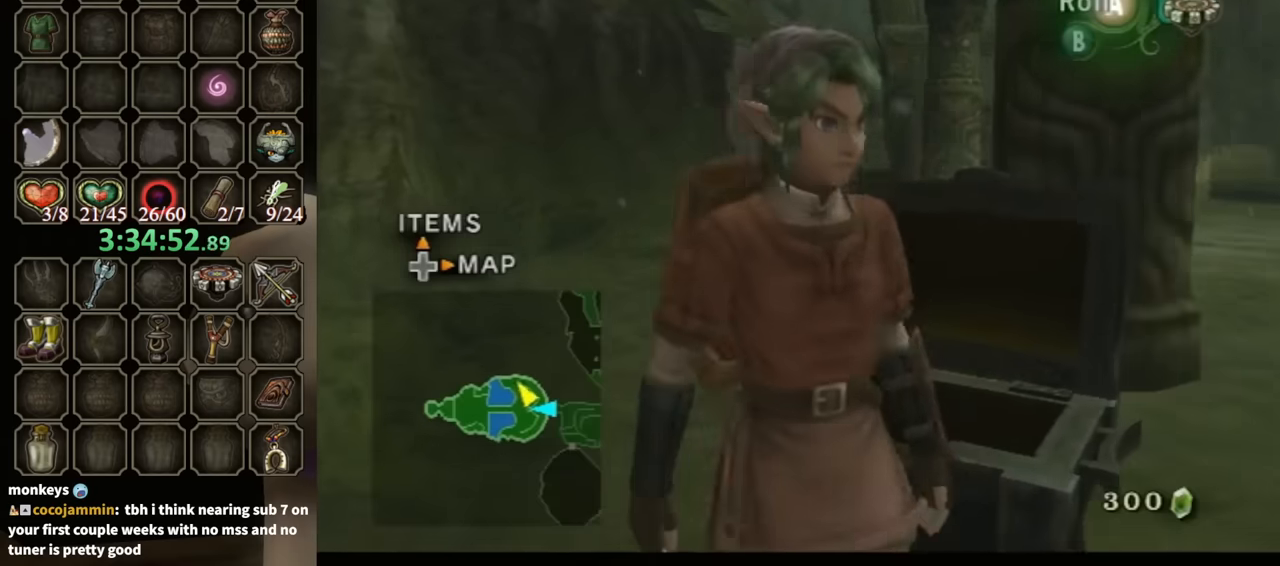
{"buttons": ["A"], "left_stick": "up", "right_stick": "center", "events": [[66, "left_stick", "right"], [200, "B", "up"], [233, "left_stick", "up"], [500, "A", "down"]]}
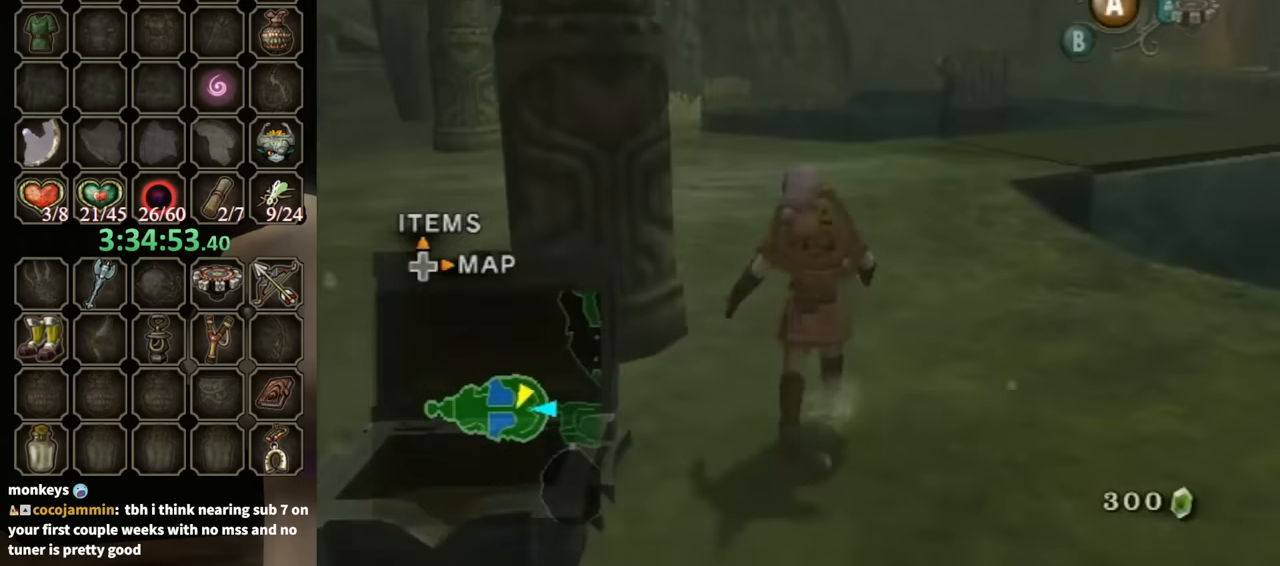
{"buttons": [], "left_stick": "up", "right_stick": "center", "events": [[100, "A", "up"]]}
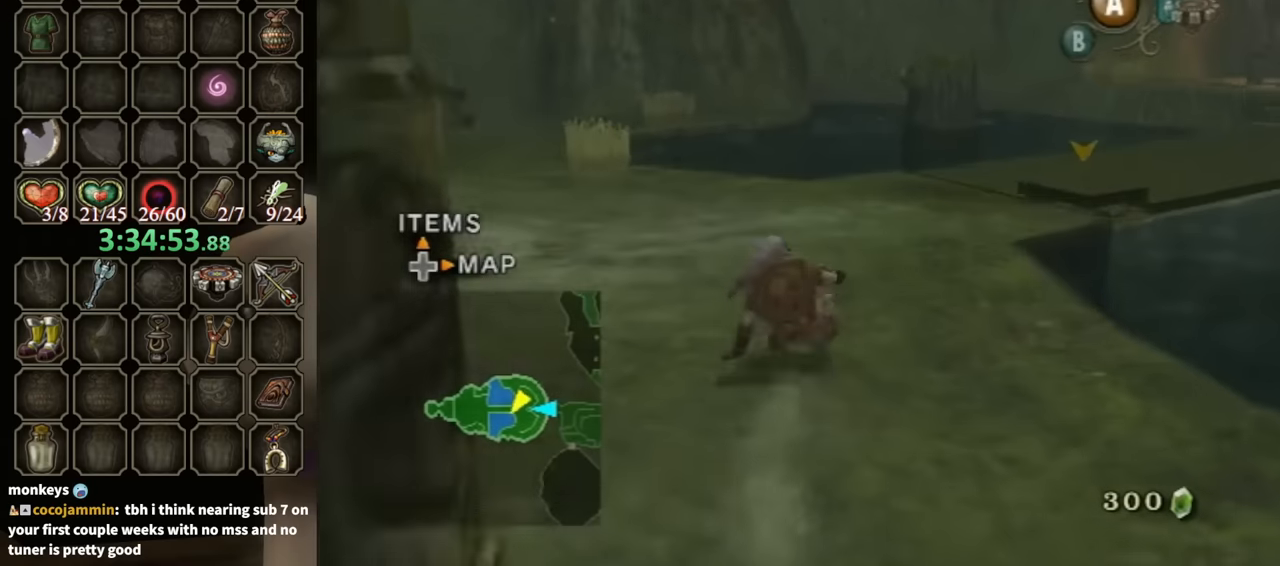
{"buttons": [], "left_stick": "up", "right_stick": "left", "events": [[133, "A", "down"], [233, "A", "up"], [300, "right_stick", "left"]]}
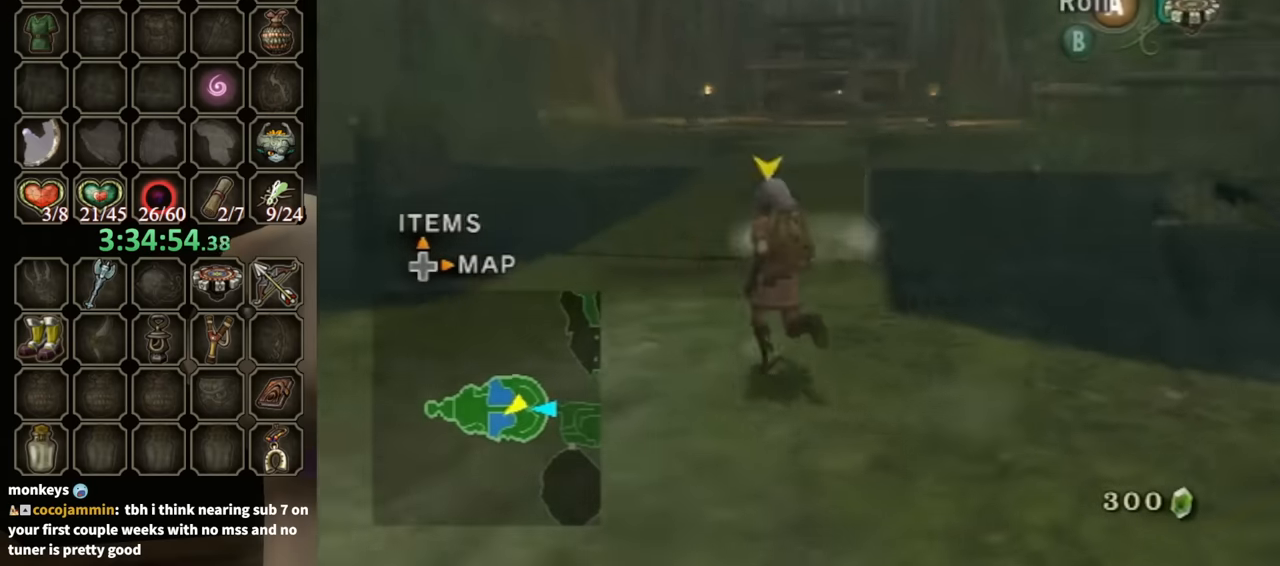
{"buttons": [], "left_stick": "up-left", "right_stick": "center", "events": [[66, "left_stick", "up-left"], [166, "right_stick", "center"]]}
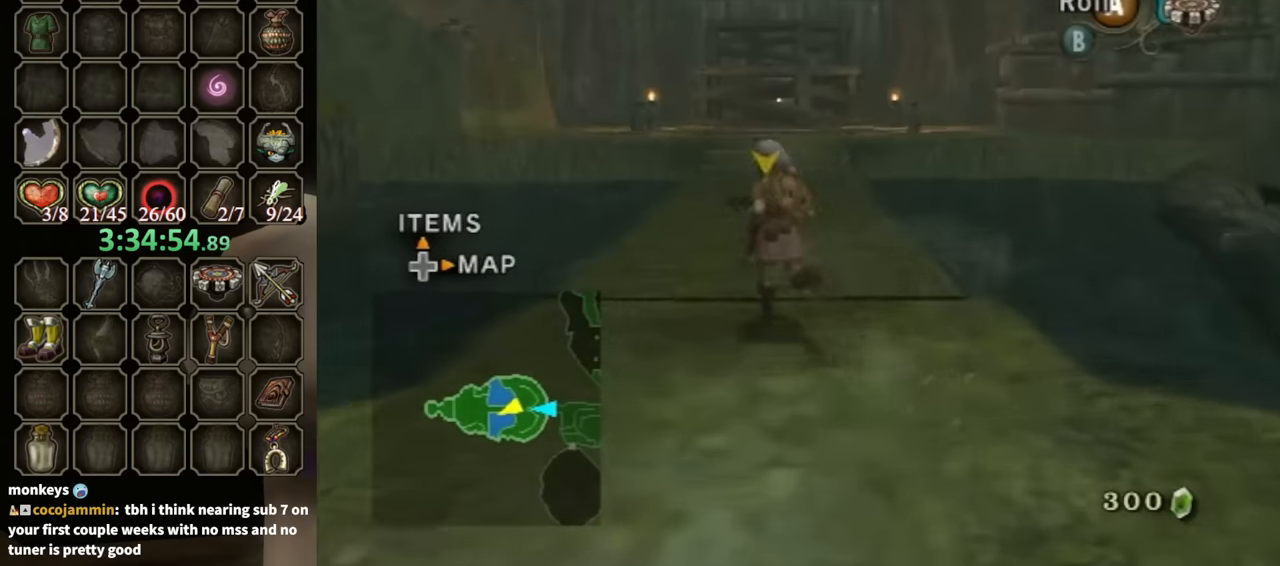
{"buttons": [], "left_stick": "up", "right_stick": "center", "events": [[333, "left_stick", "up"]]}
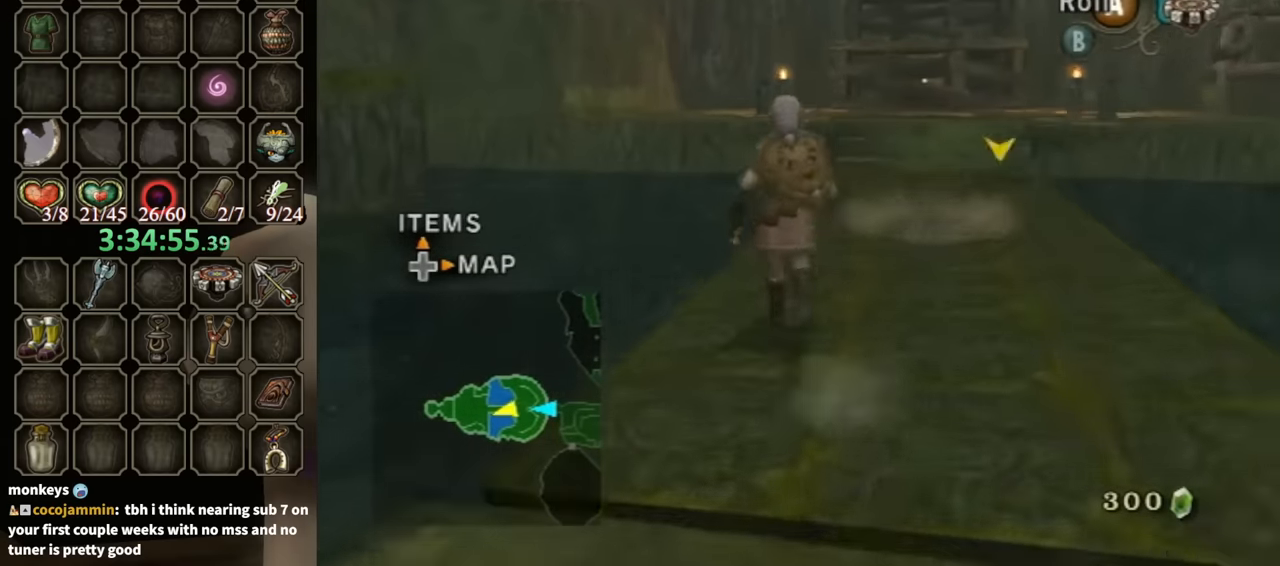
{"buttons": [], "left_stick": "up", "right_stick": "center", "events": [[100, "A", "down"], [233, "A", "up"]]}
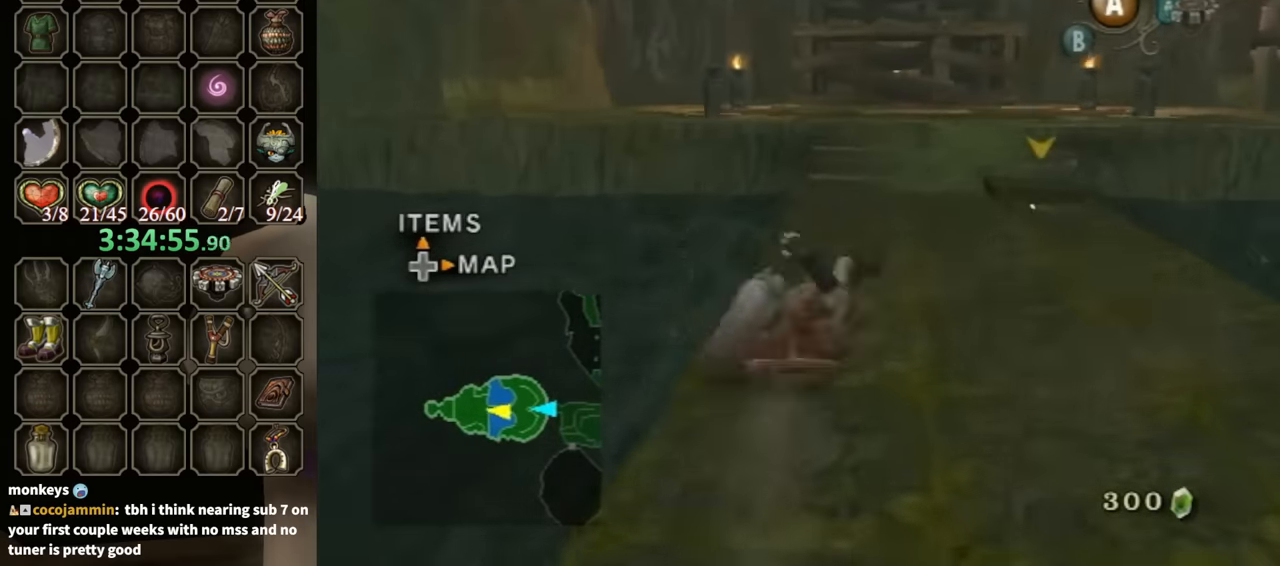
{"buttons": ["A"], "left_stick": "up", "right_stick": "center", "events": [[333, "A", "down"], [433, "A", "up"], [500, "A", "down"]]}
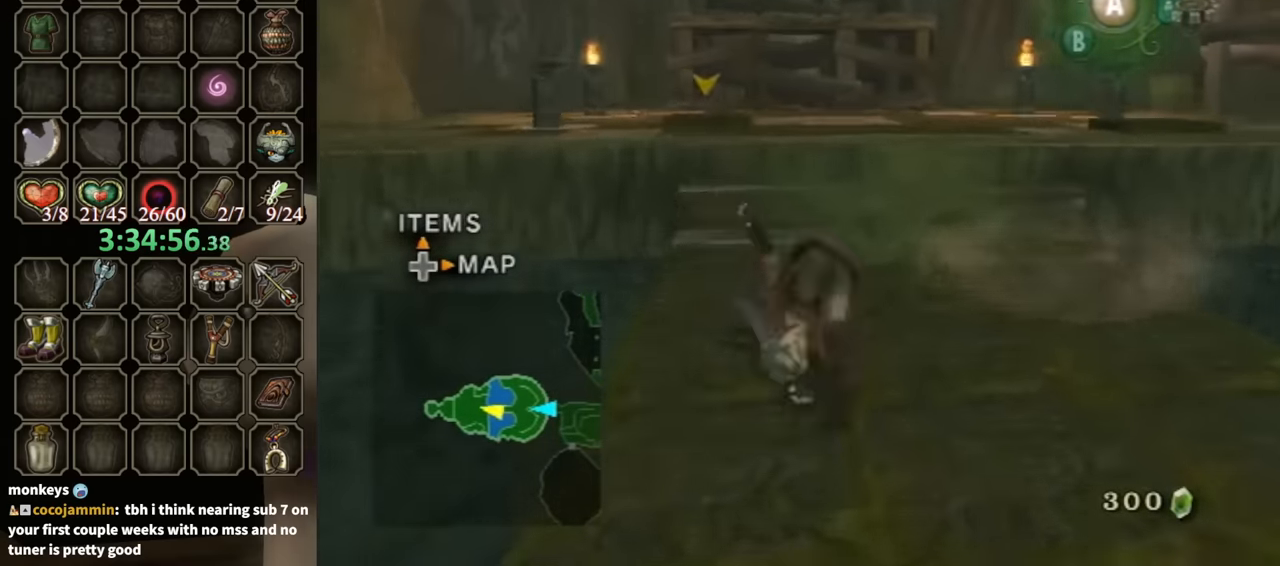
{"buttons": [], "left_stick": "up", "right_stick": "center", "events": [[66, "A", "up"]]}
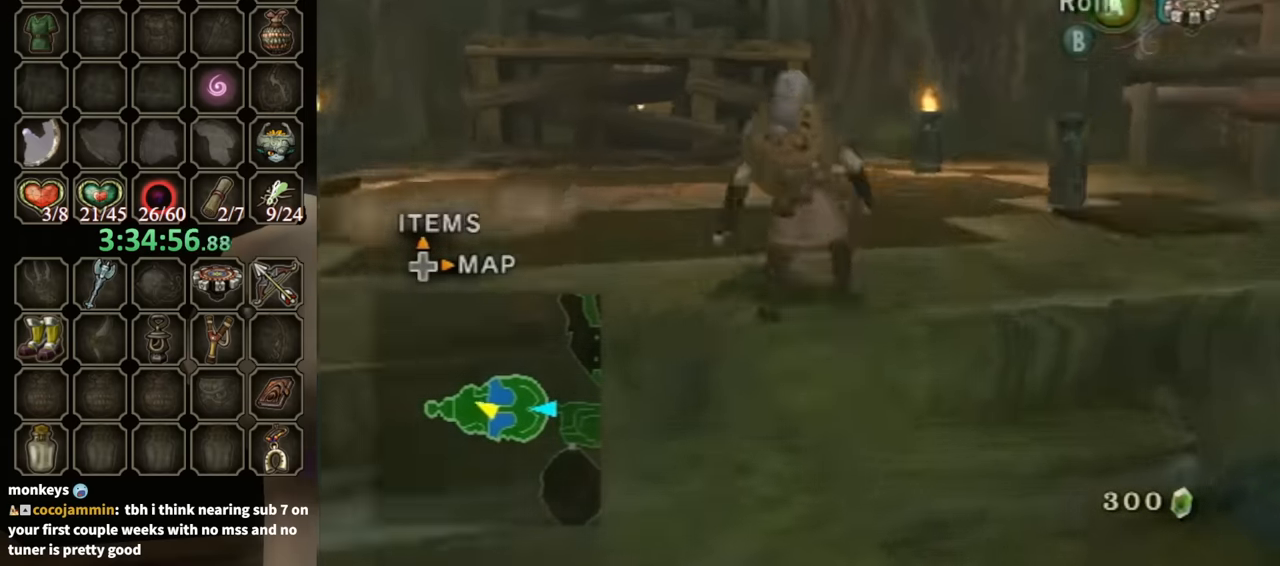
{"buttons": [], "left_stick": "up", "right_stick": "center", "events": []}
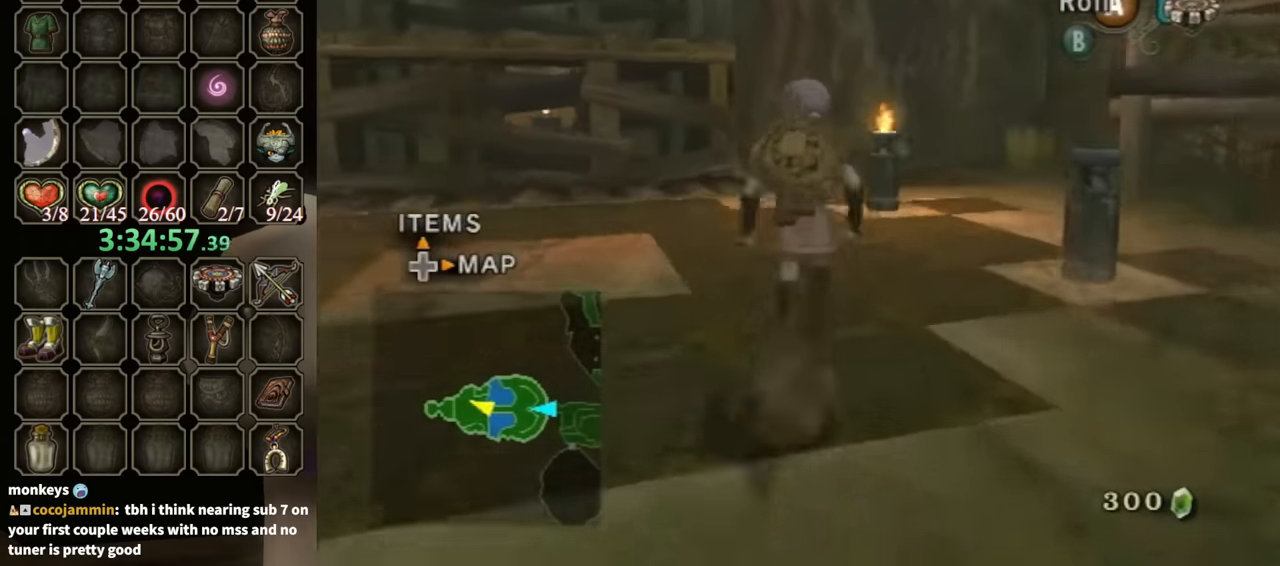
{"buttons": [], "left_stick": "up-right", "right_stick": "down-right", "events": [[33, "right_stick", "down-right"], [100, "left_stick", "up-right"]]}
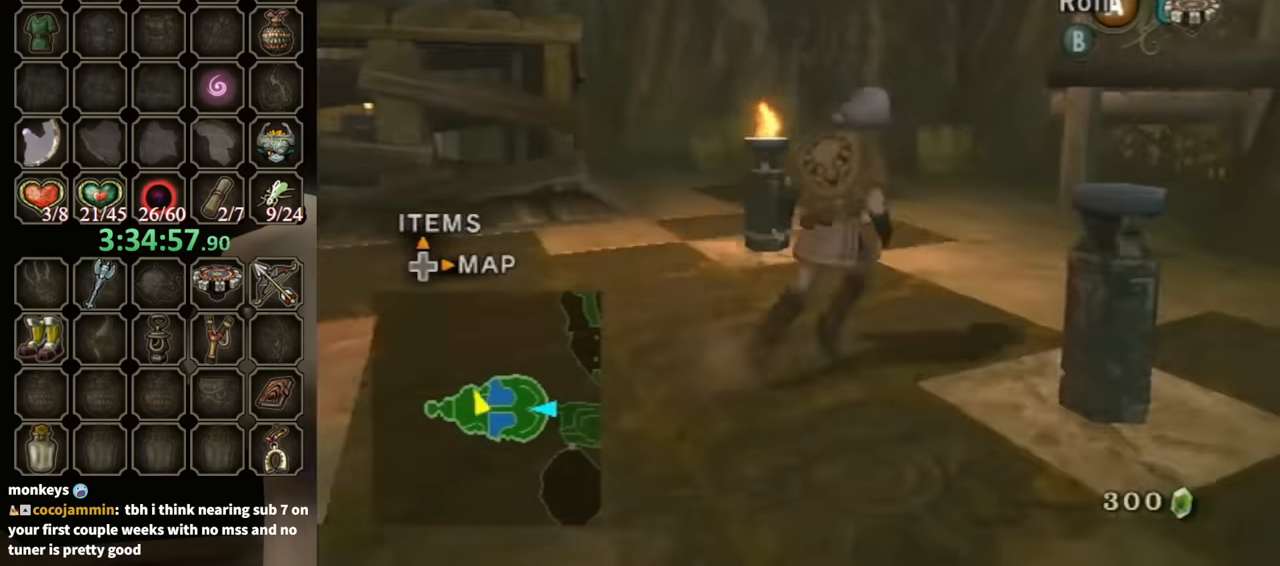
{"buttons": [], "left_stick": "right", "right_stick": "center", "events": [[66, "right_stick", "center"], [500, "left_stick", "right"]]}
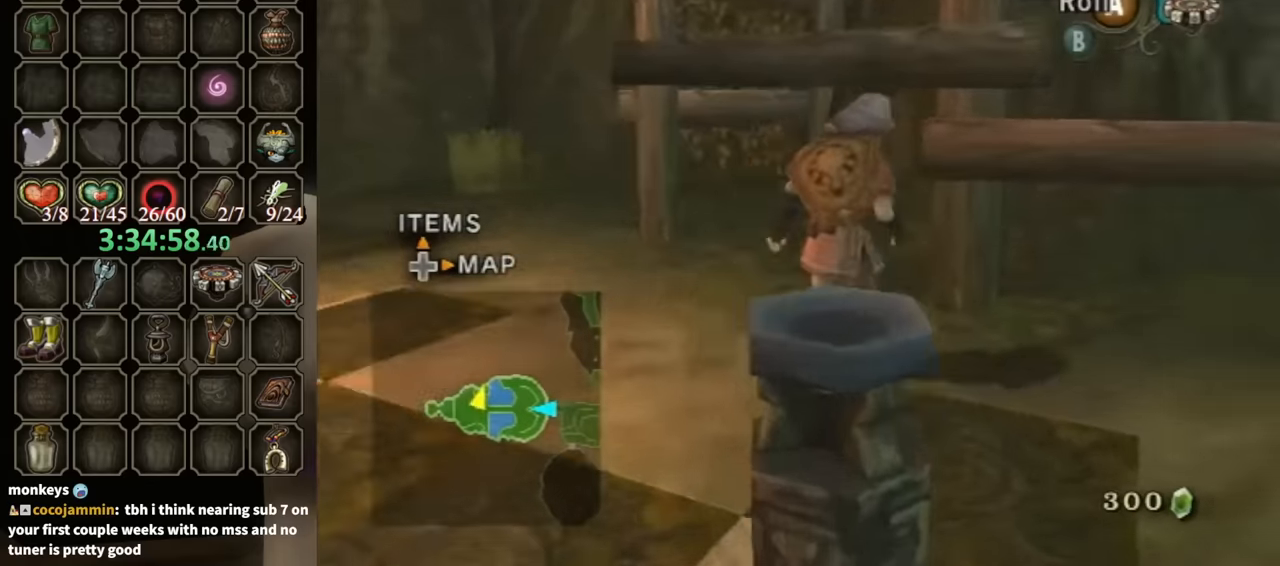
{"buttons": [], "left_stick": "down-right", "right_stick": "center", "events": [[133, "left_stick", "down-right"]]}
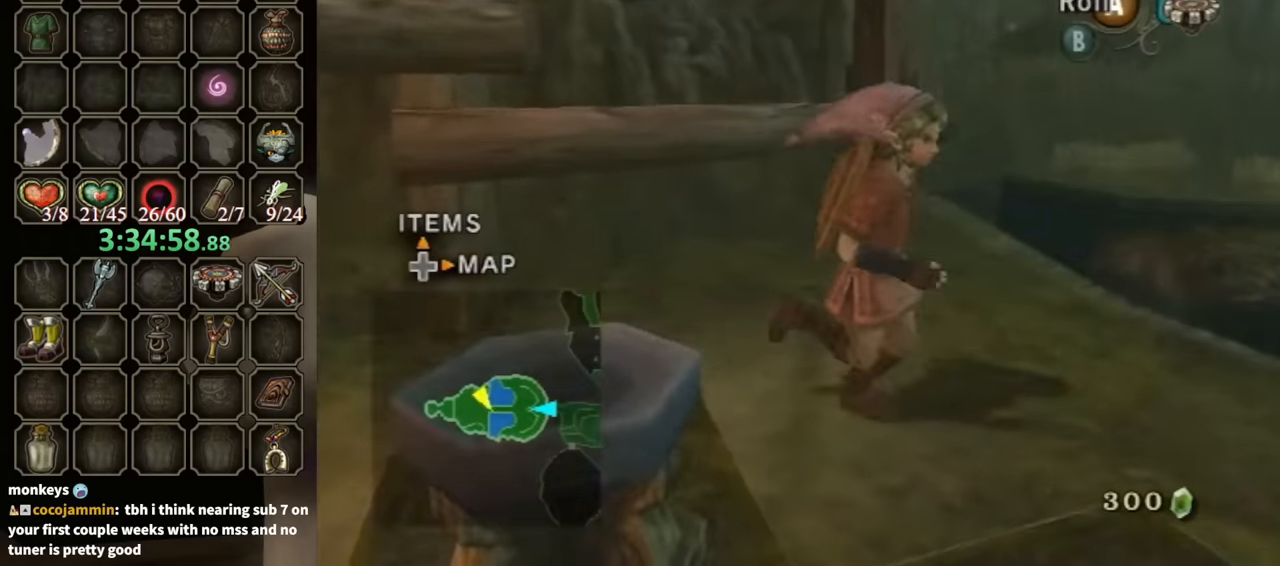
{"buttons": [], "left_stick": "center", "right_stick": "center", "events": [[66, "left_stick", "down"], [166, "left_stick", "center"], [333, "left_stick", "down"], [466, "left_stick", "center"]]}
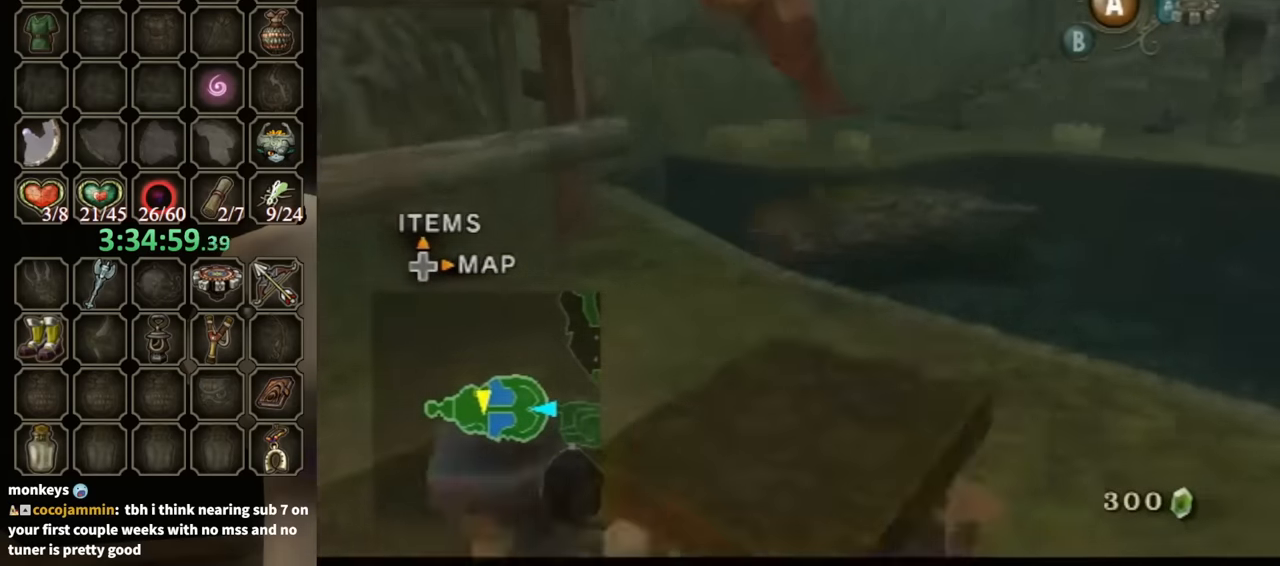
{"buttons": [], "left_stick": "center", "right_stick": "center", "events": []}
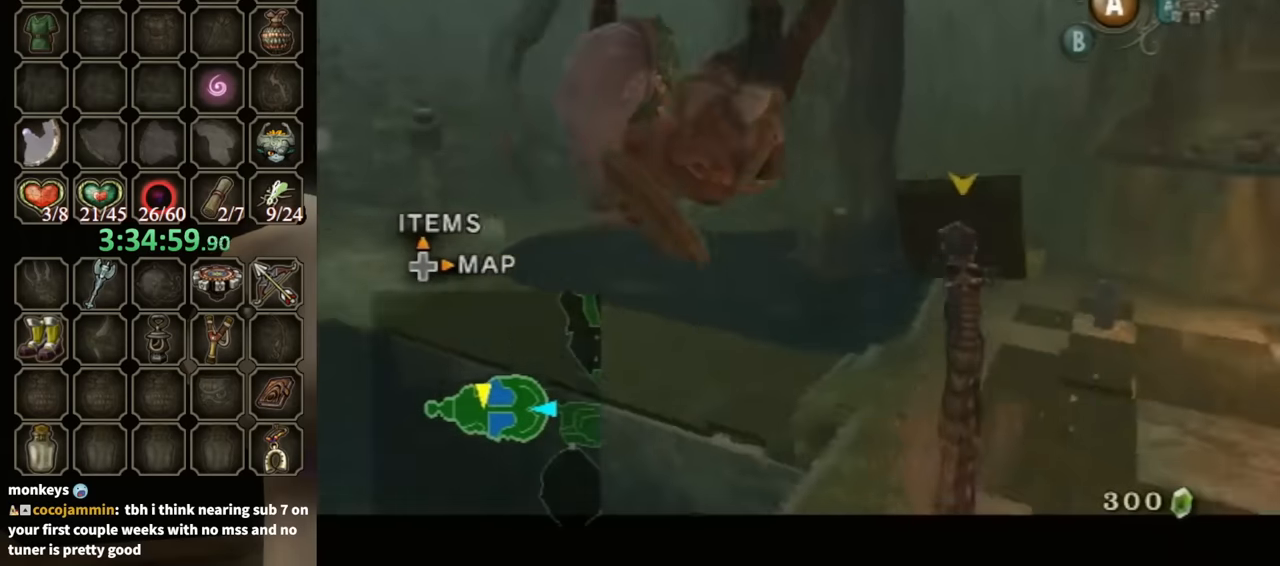
{"buttons": [], "left_stick": "center", "right_stick": "right", "events": [[133, "right_stick", "right"]]}
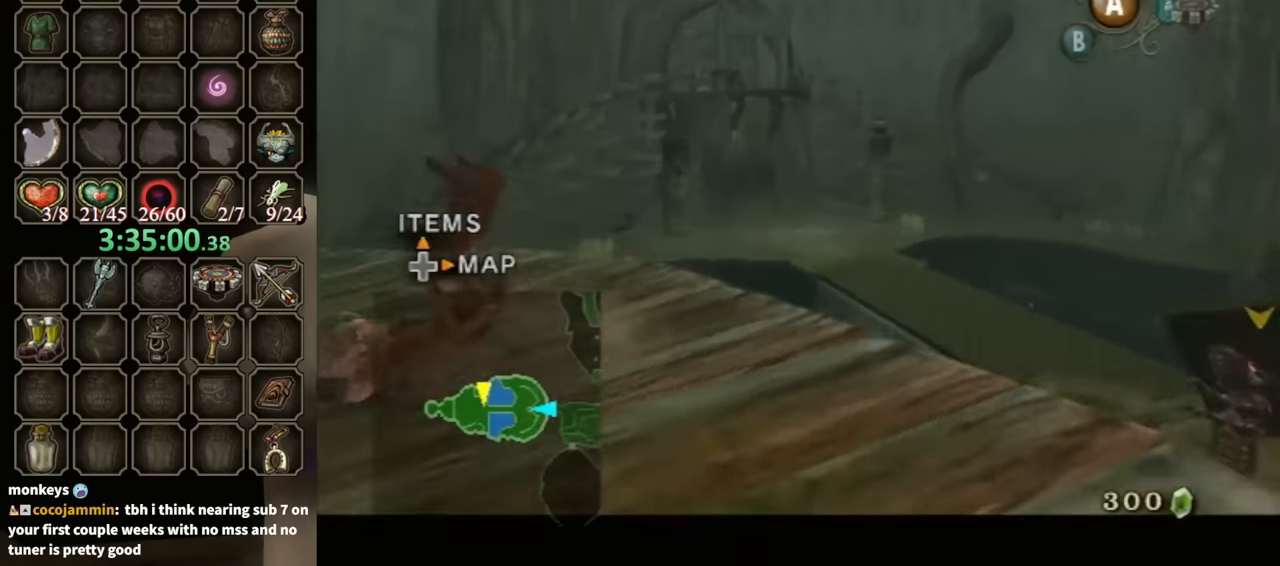
{"buttons": [], "left_stick": "center", "right_stick": "right", "events": []}
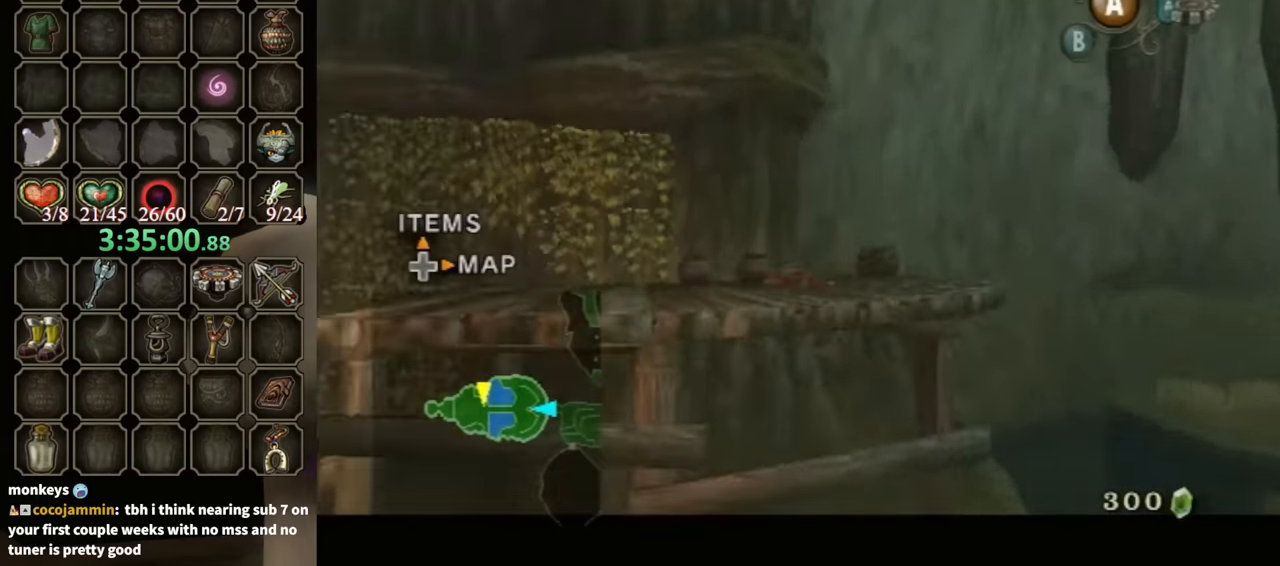
{"buttons": [], "left_stick": "up-right", "right_stick": "center", "events": [[100, "left_stick", "up"], [166, "right_stick", "center"], [233, "left_stick", "up-right"]]}
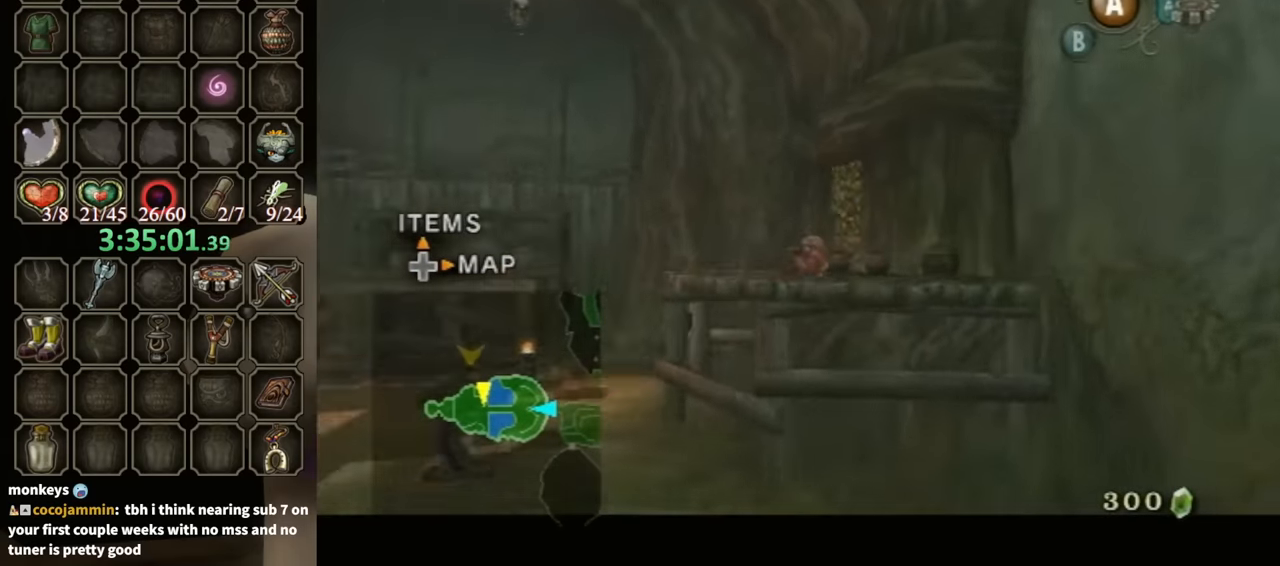
{"buttons": [], "left_stick": "down-right", "right_stick": "center", "events": [[166, "left_stick", "right"], [200, "right_stick", "down-left"], [333, "left_stick", "down-right"], [333, "right_stick", "center"]]}
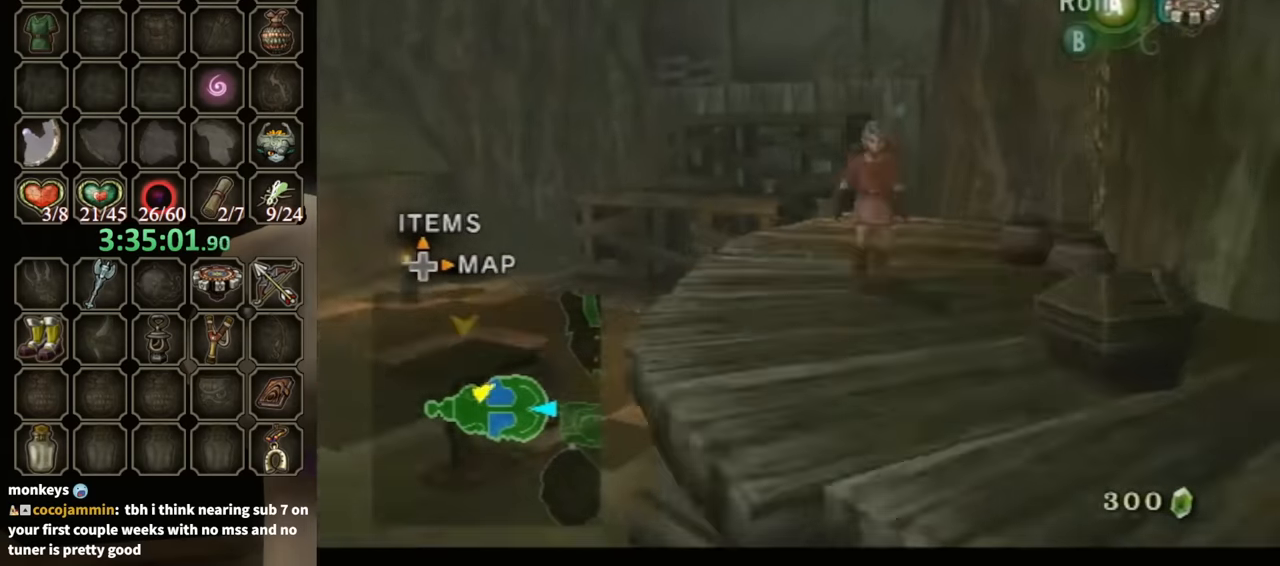
{"buttons": [], "left_stick": "down-right", "right_stick": "center", "events": []}
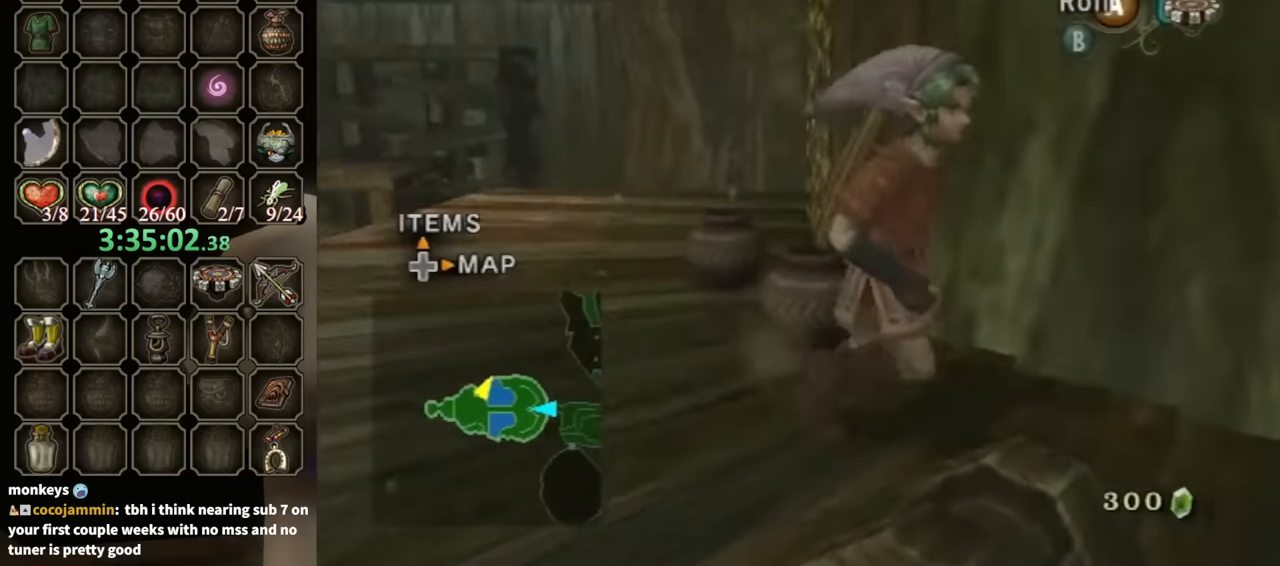
{"buttons": ["L1"], "left_stick": "center", "right_stick": "center", "events": [[34, "left_stick", "center"], [200, "A", "down"], [300, "A", "up"], [400, "L1", "down"]]}
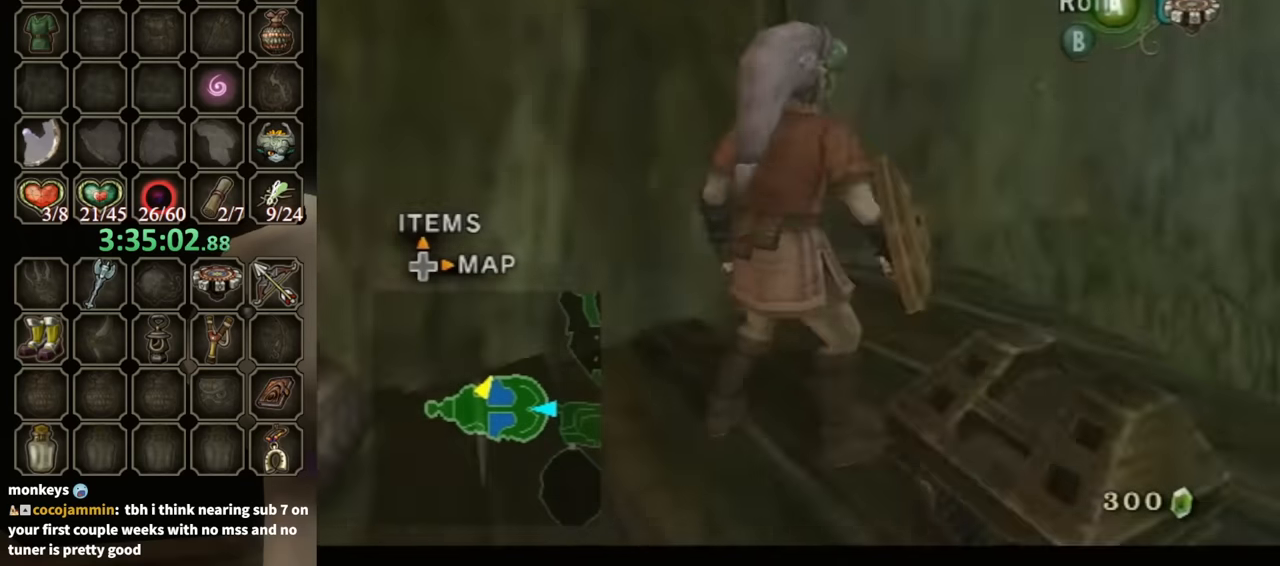
{"buttons": ["L1"], "left_stick": "right", "right_stick": "center", "events": [[200, "left_stick", "down-left"], [400, "left_stick", "down-right"], [467, "left_stick", "right"]]}
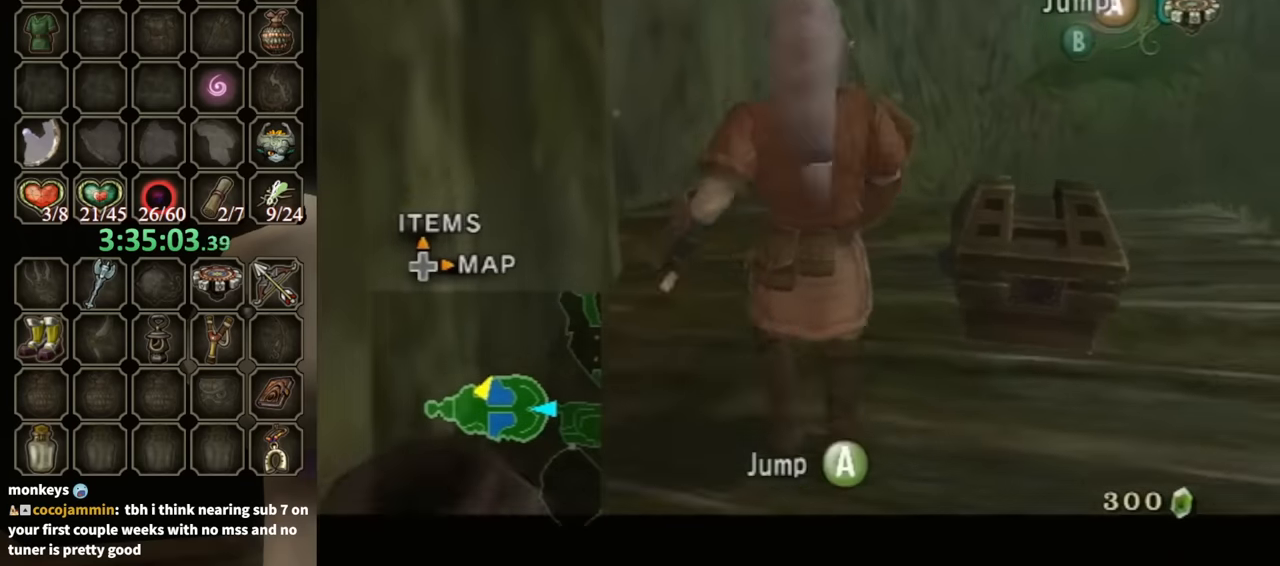
{"buttons": ["A"], "left_stick": "center", "right_stick": "center", "events": [[100, "left_stick", "up"], [234, "L1", "up"], [334, "left_stick", "center"], [367, "A", "down"]]}
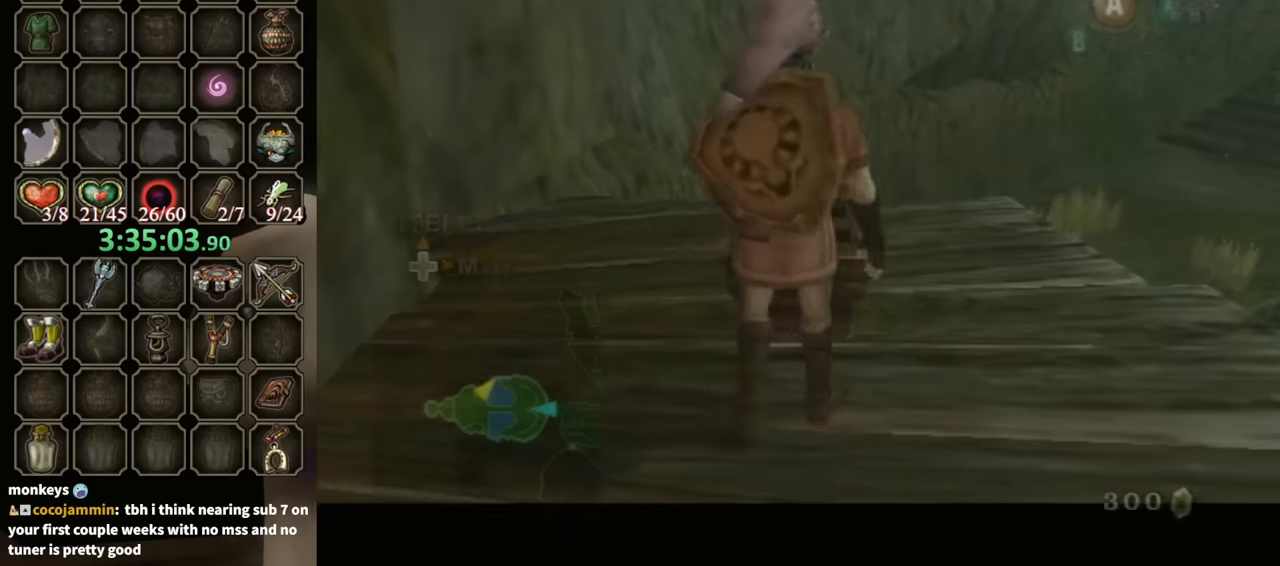
{"buttons": [], "left_stick": "center", "right_stick": "center", "events": [[34, "A", "up"]]}
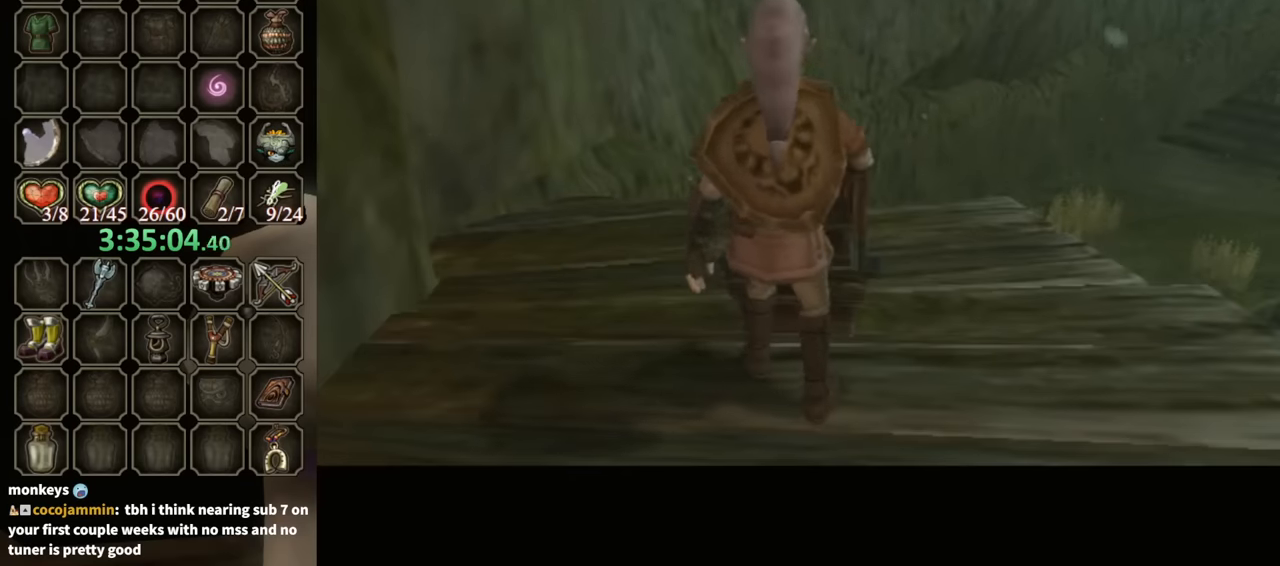
{"buttons": [], "left_stick": "center", "right_stick": "center", "events": []}